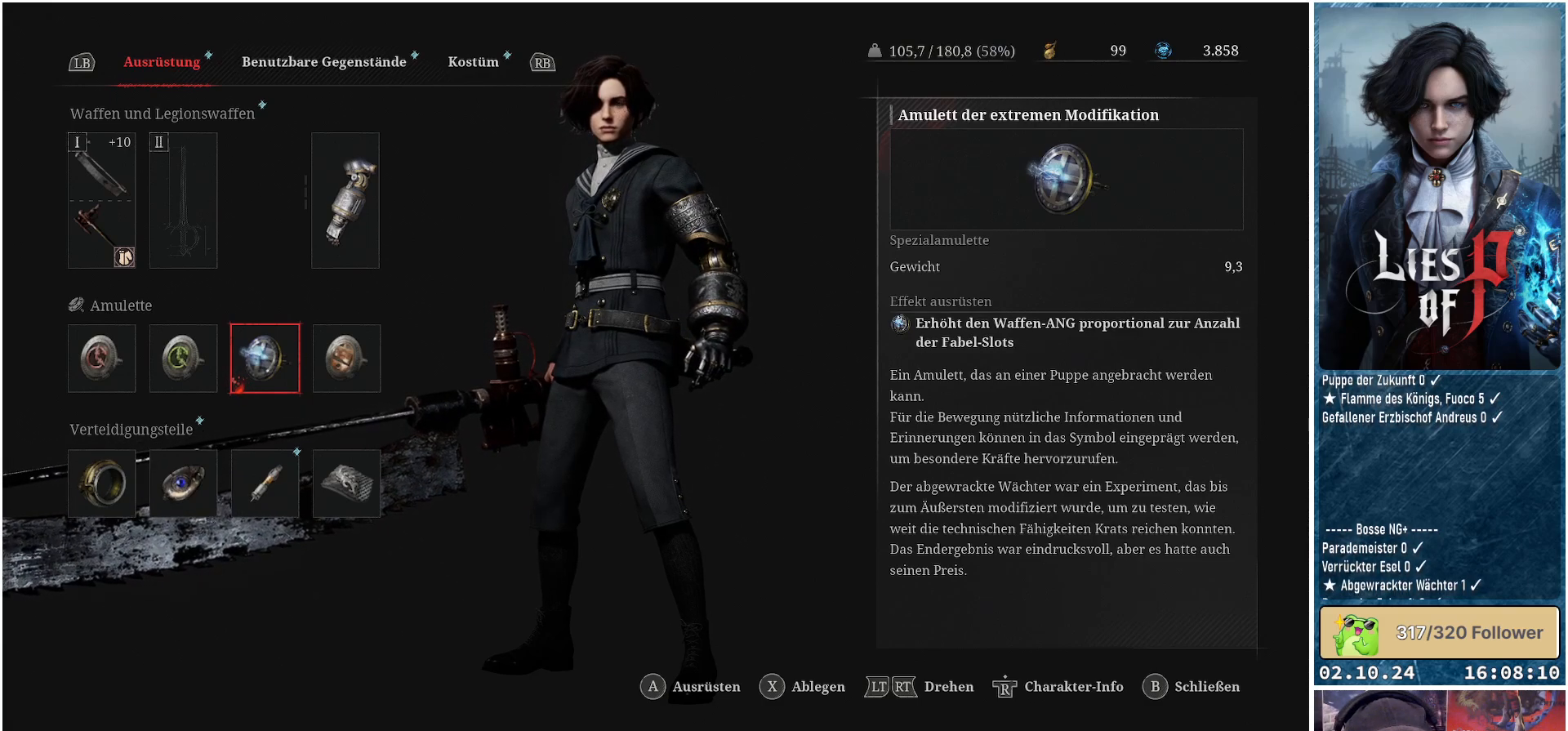
Gameplay with a controller (Xbox layout); each line is a JSON object with the inputs held at the frame after it. "events" lists button and stick changes between this image and that frame as [ms after this image, input, new state], when the widget could be followed in between.
{"buttons": [], "left_stick": "center", "right_stick": "center", "events": []}
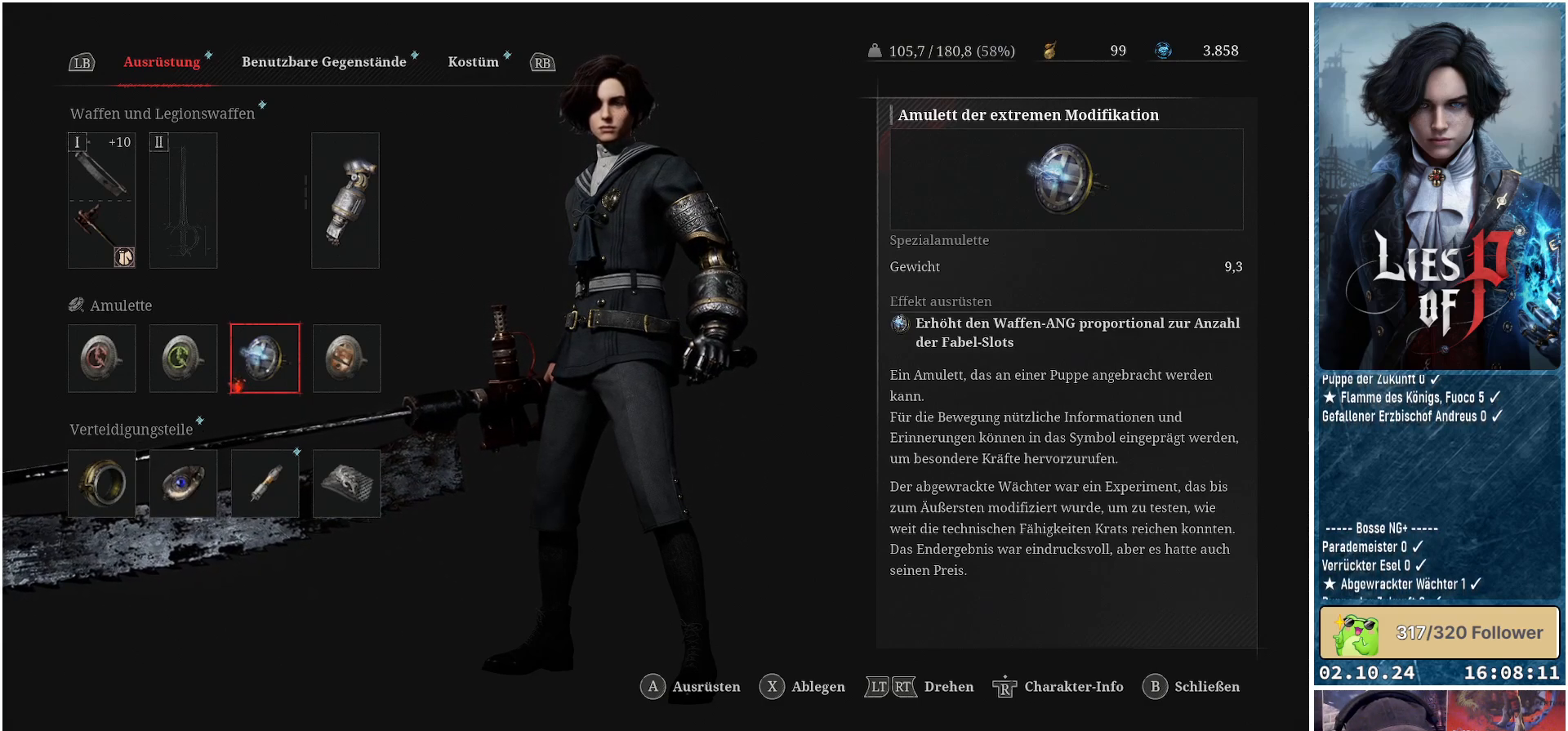
{"buttons": [], "left_stick": "center", "right_stick": "center", "events": []}
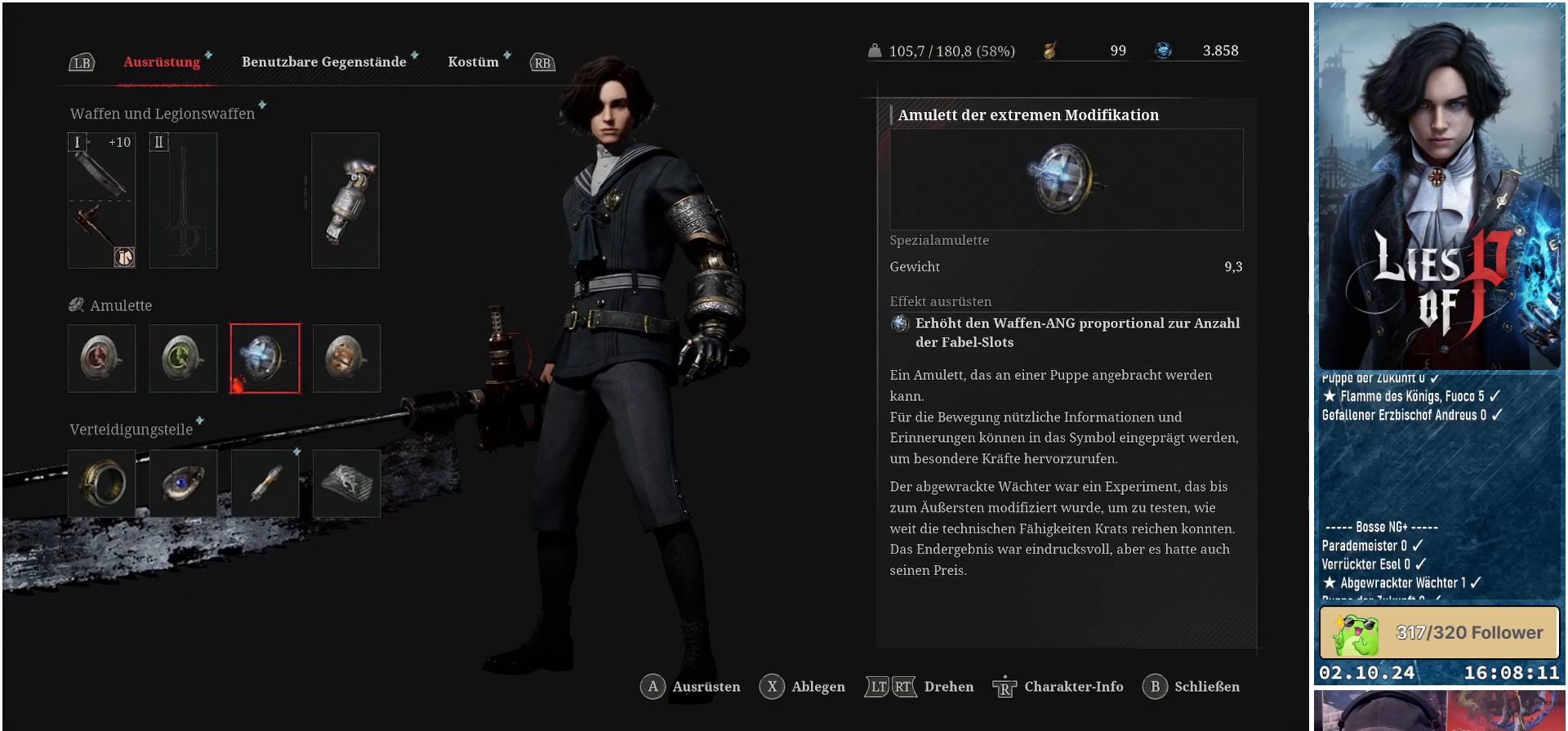
{"buttons": [], "left_stick": "center", "right_stick": "center", "events": []}
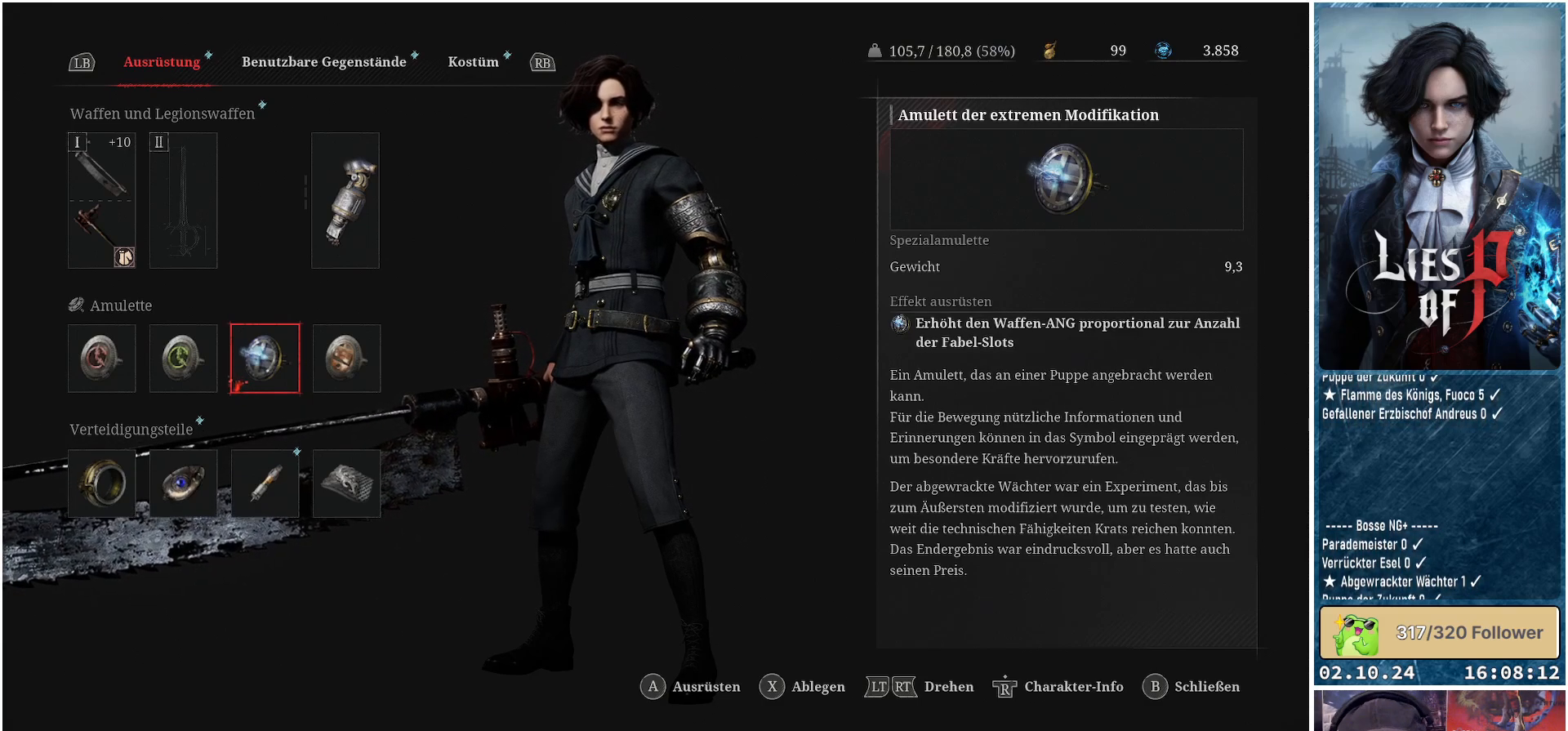
{"buttons": [], "left_stick": "center", "right_stick": "center", "events": [[217, "DPAD_RIGHT", "down"], [350, "DPAD_RIGHT", "up"]]}
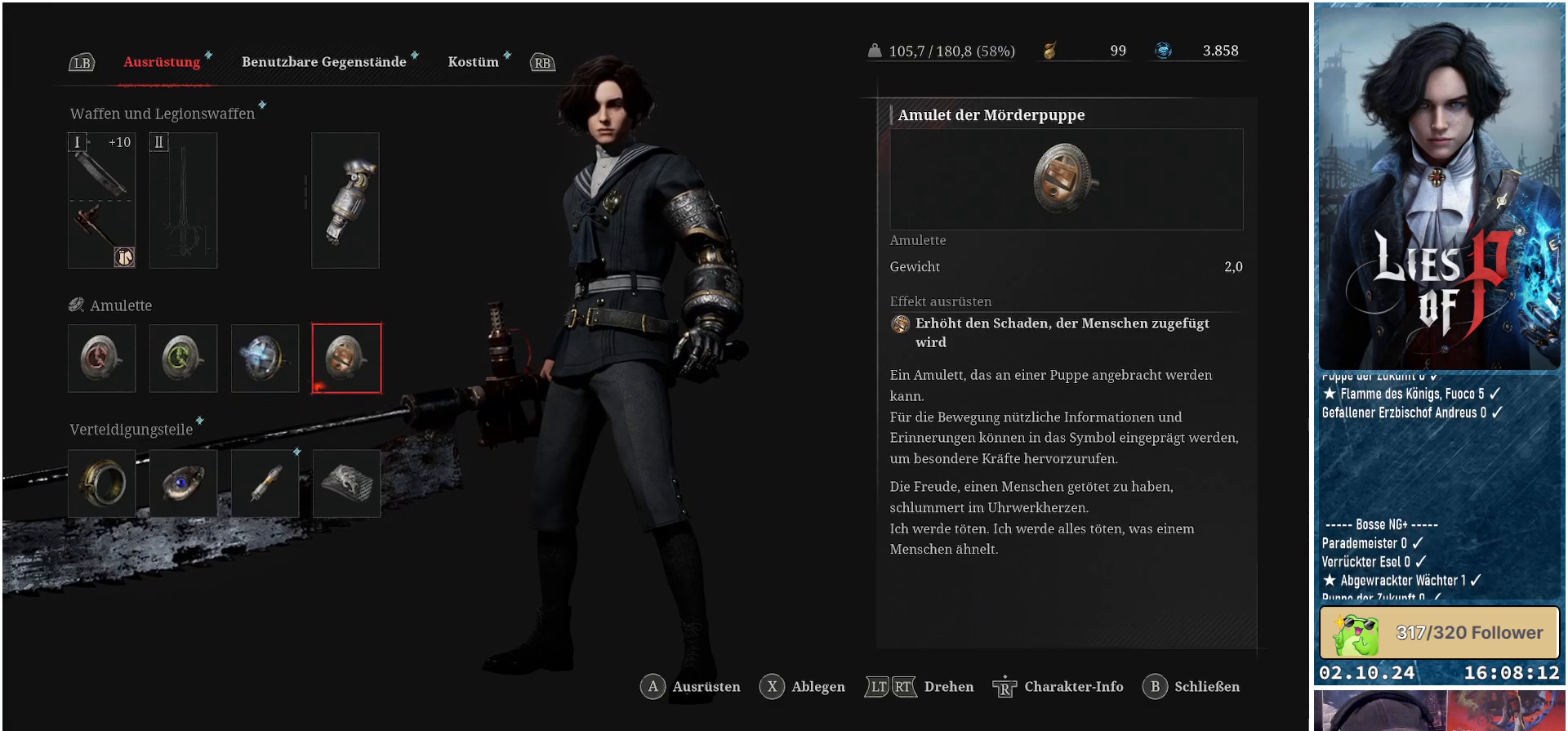
{"buttons": [], "left_stick": "center", "right_stick": "center", "events": []}
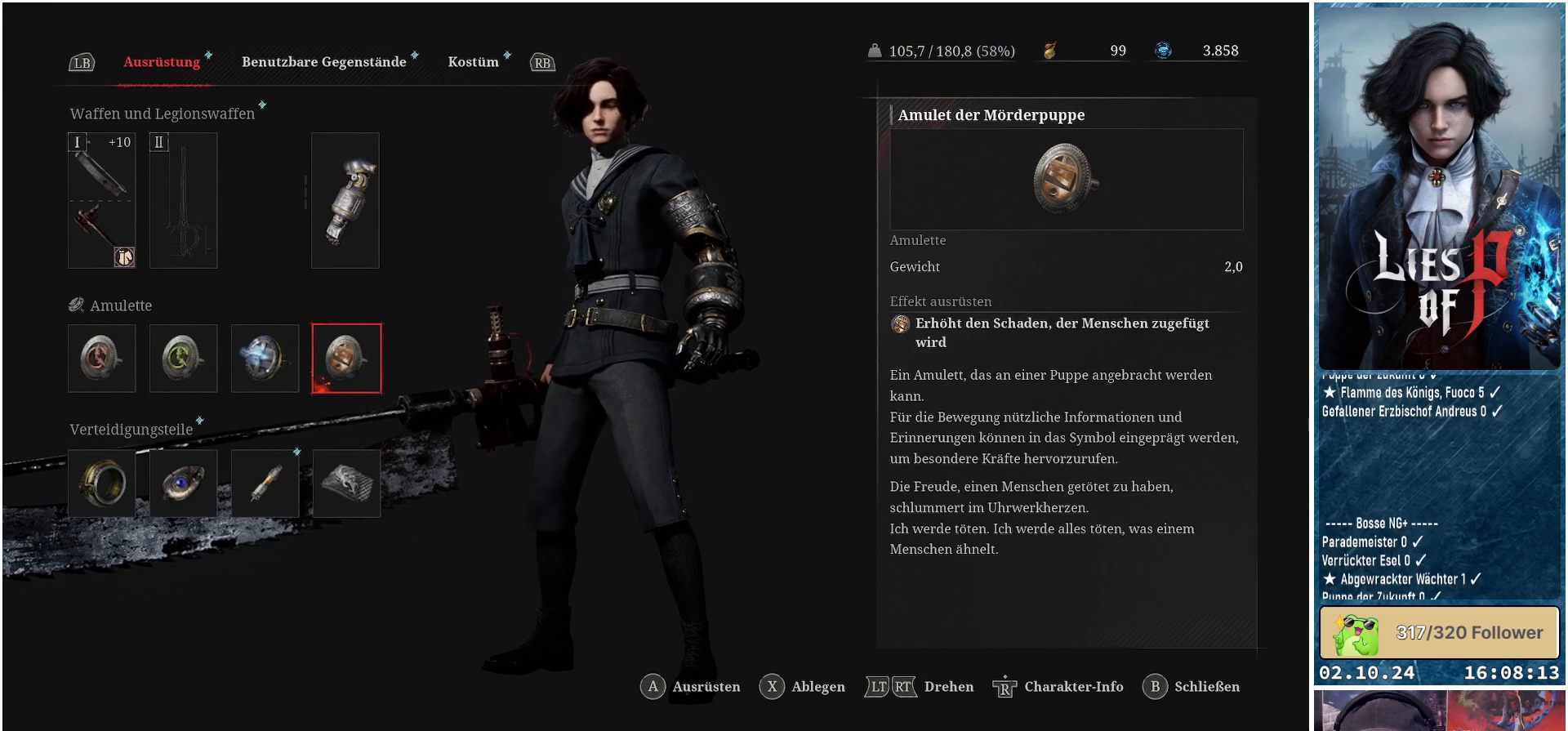
{"buttons": [], "left_stick": "center", "right_stick": "center", "events": []}
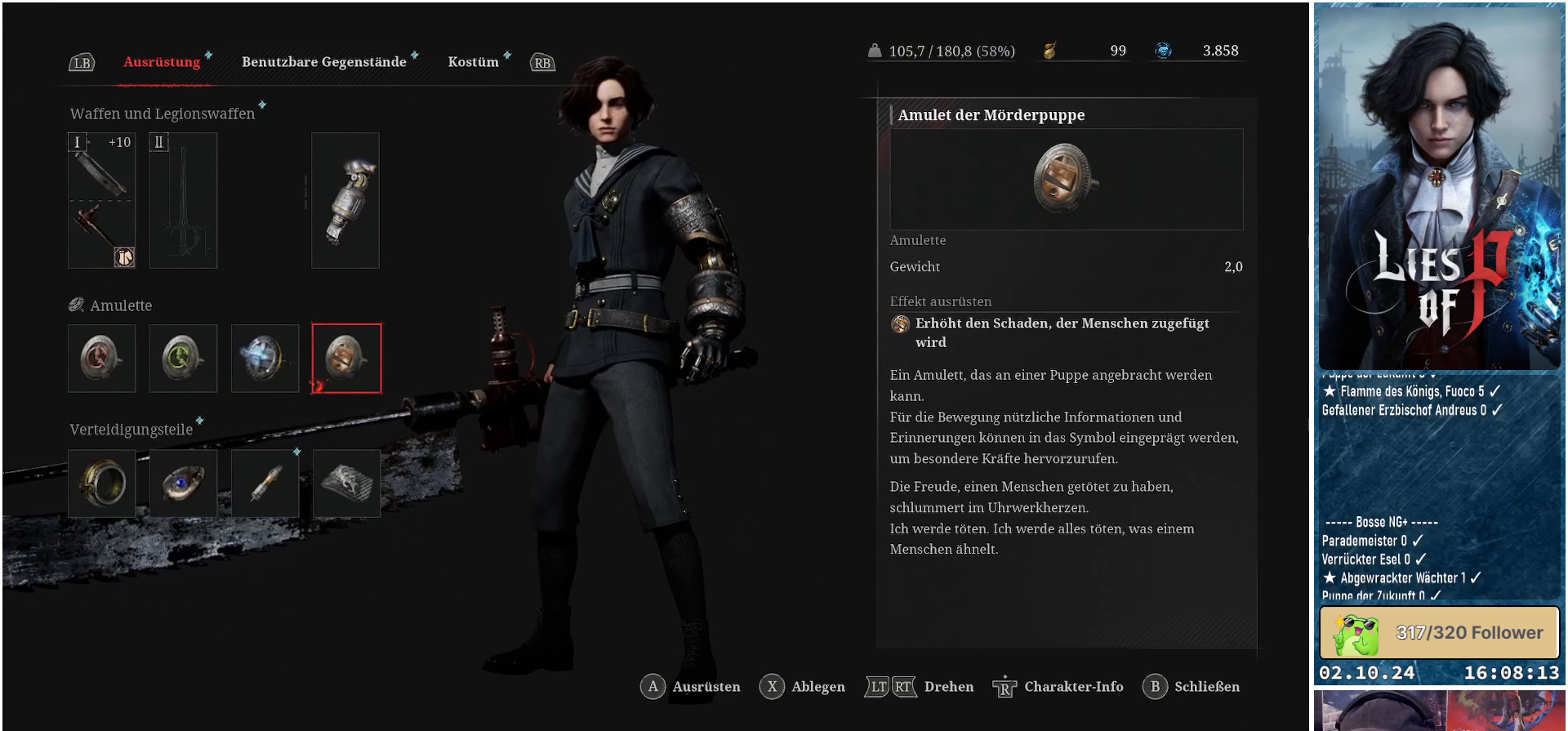
{"buttons": [], "left_stick": "center", "right_stick": "center", "events": []}
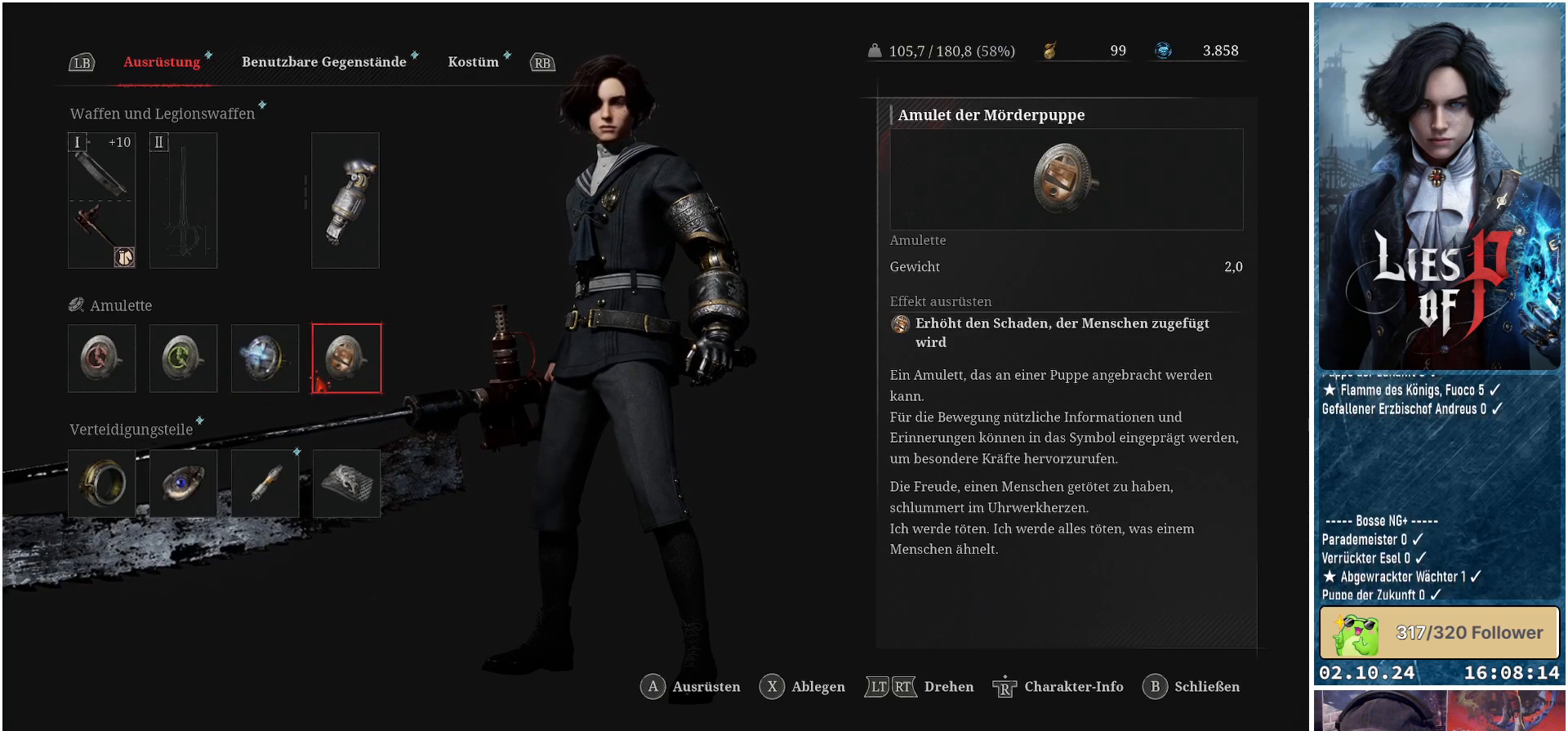
{"buttons": [], "left_stick": "center", "right_stick": "center", "events": []}
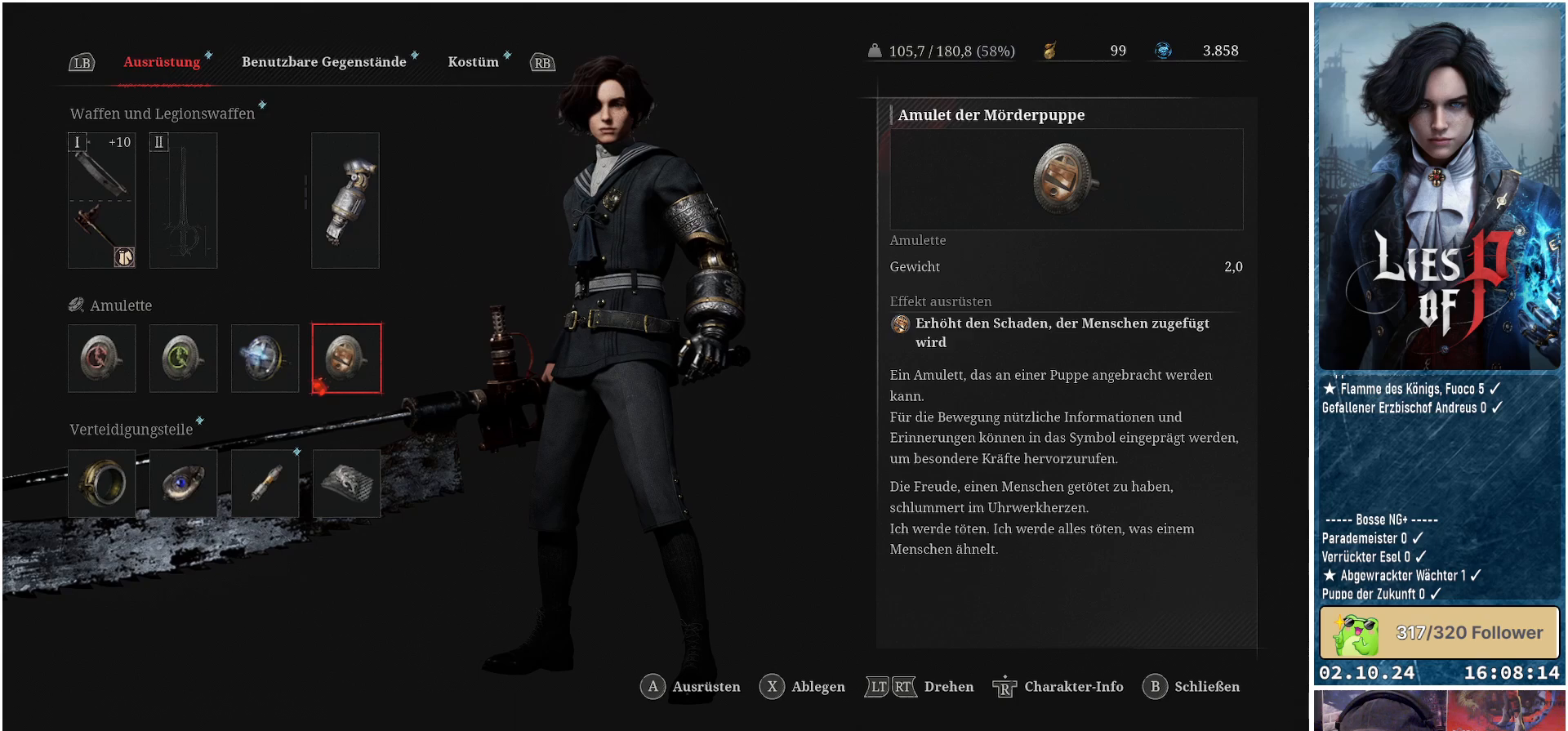
{"buttons": [], "left_stick": "center", "right_stick": "center", "events": []}
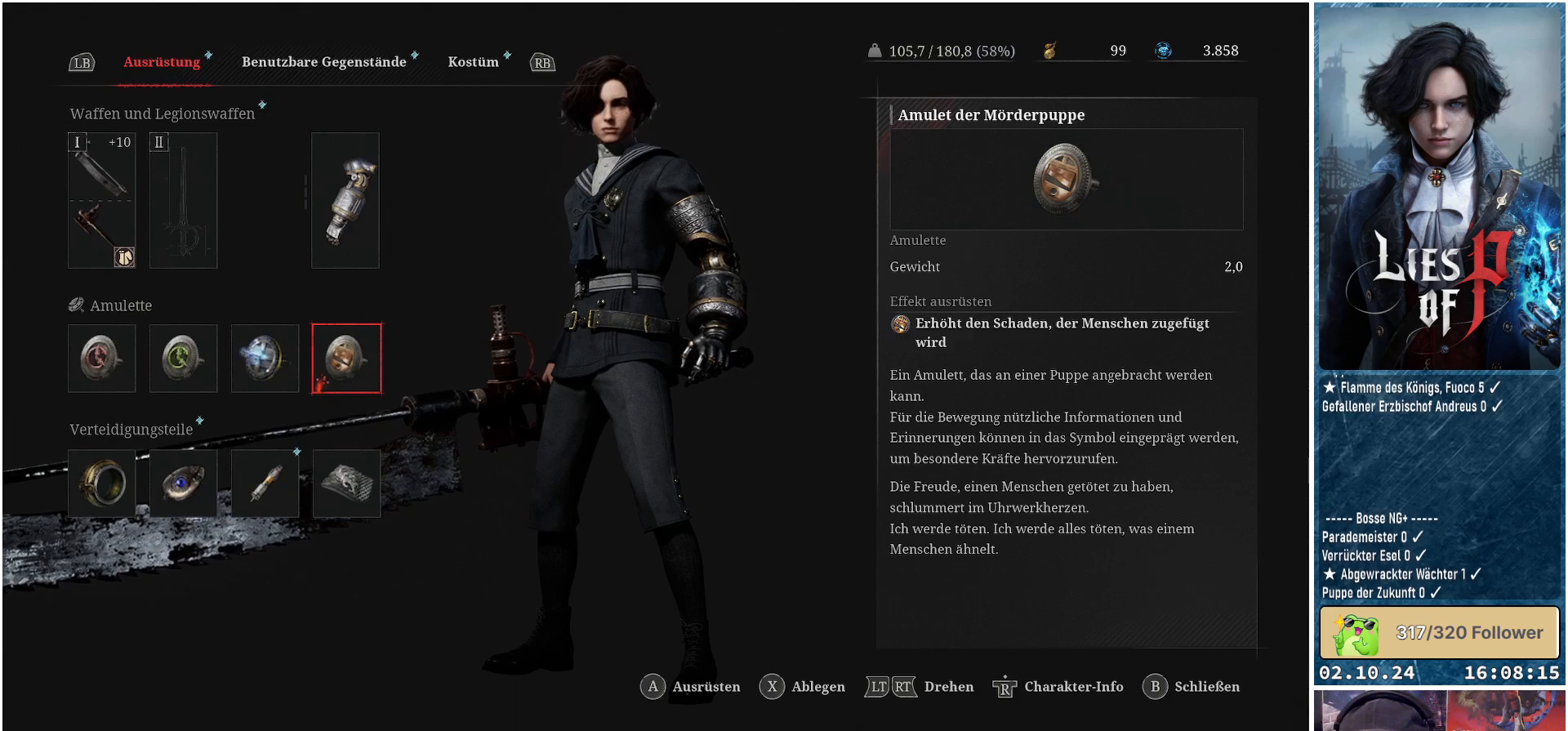
{"buttons": ["DPAD_LEFT"], "left_stick": "center", "right_stick": "center", "events": [[400, "DPAD_LEFT", "down"]]}
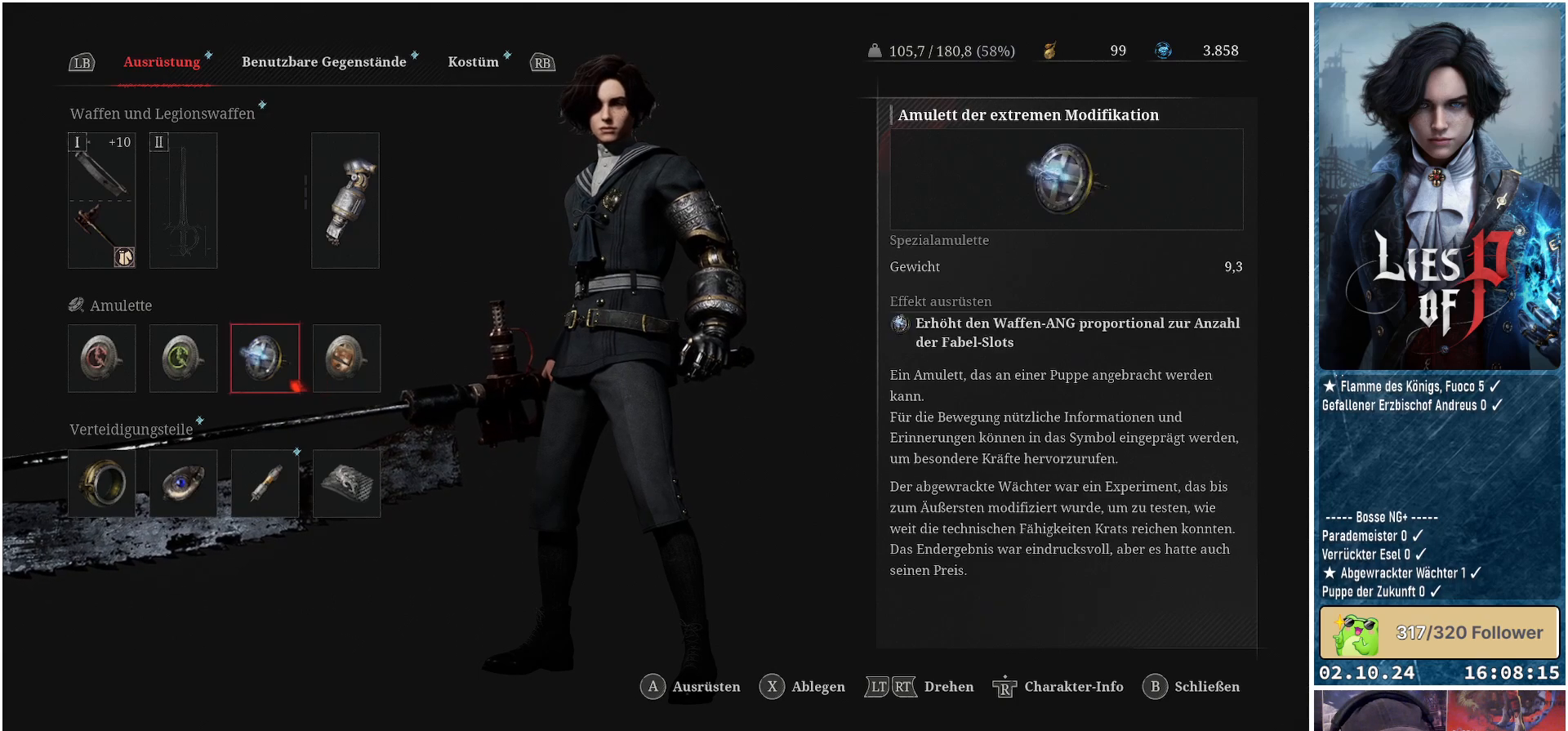
{"buttons": [], "left_stick": "center", "right_stick": "center", "events": [[17, "DPAD_LEFT", "up"], [117, "DPAD_LEFT", "down"], [233, "DPAD_LEFT", "up"]]}
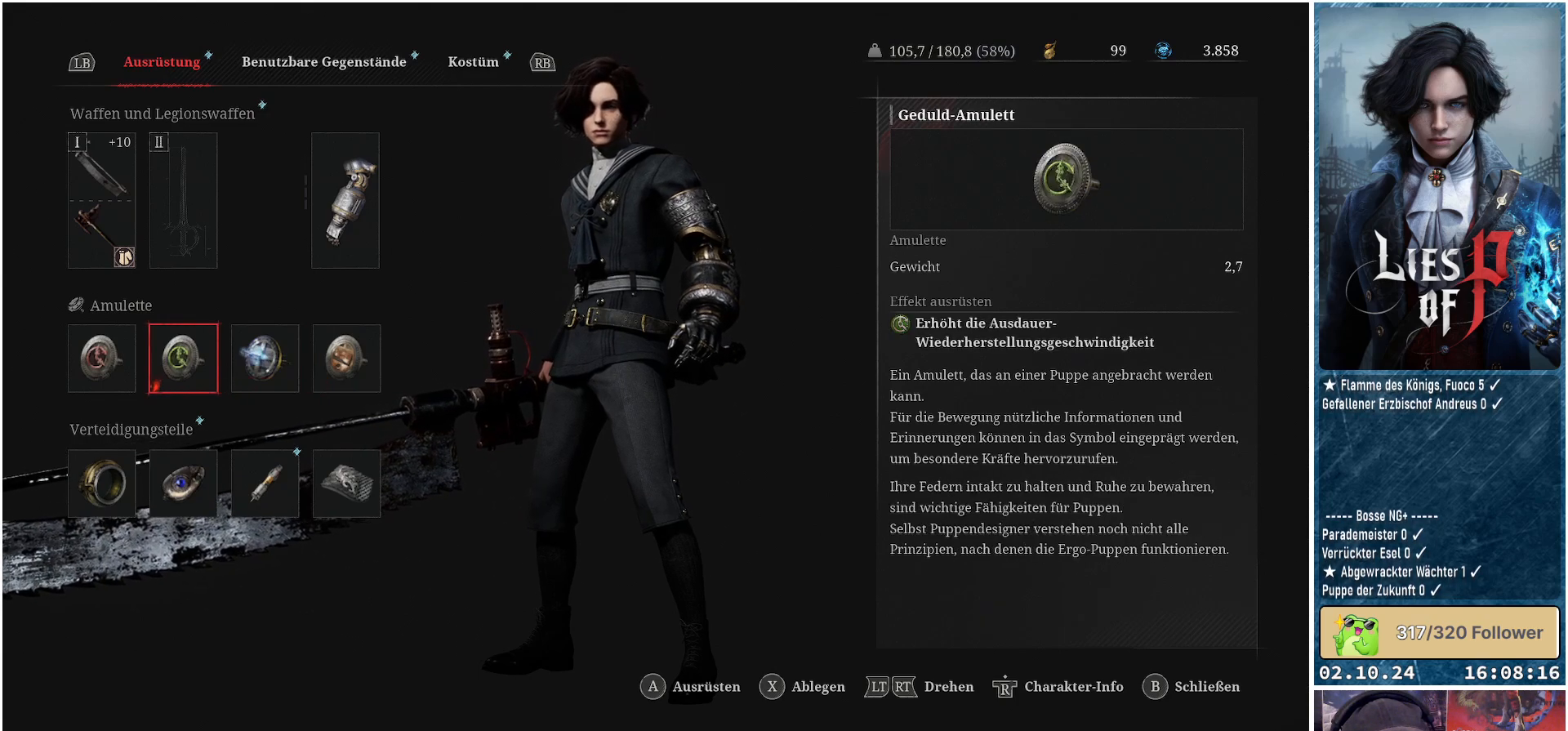
{"buttons": [], "left_stick": "center", "right_stick": "center", "events": []}
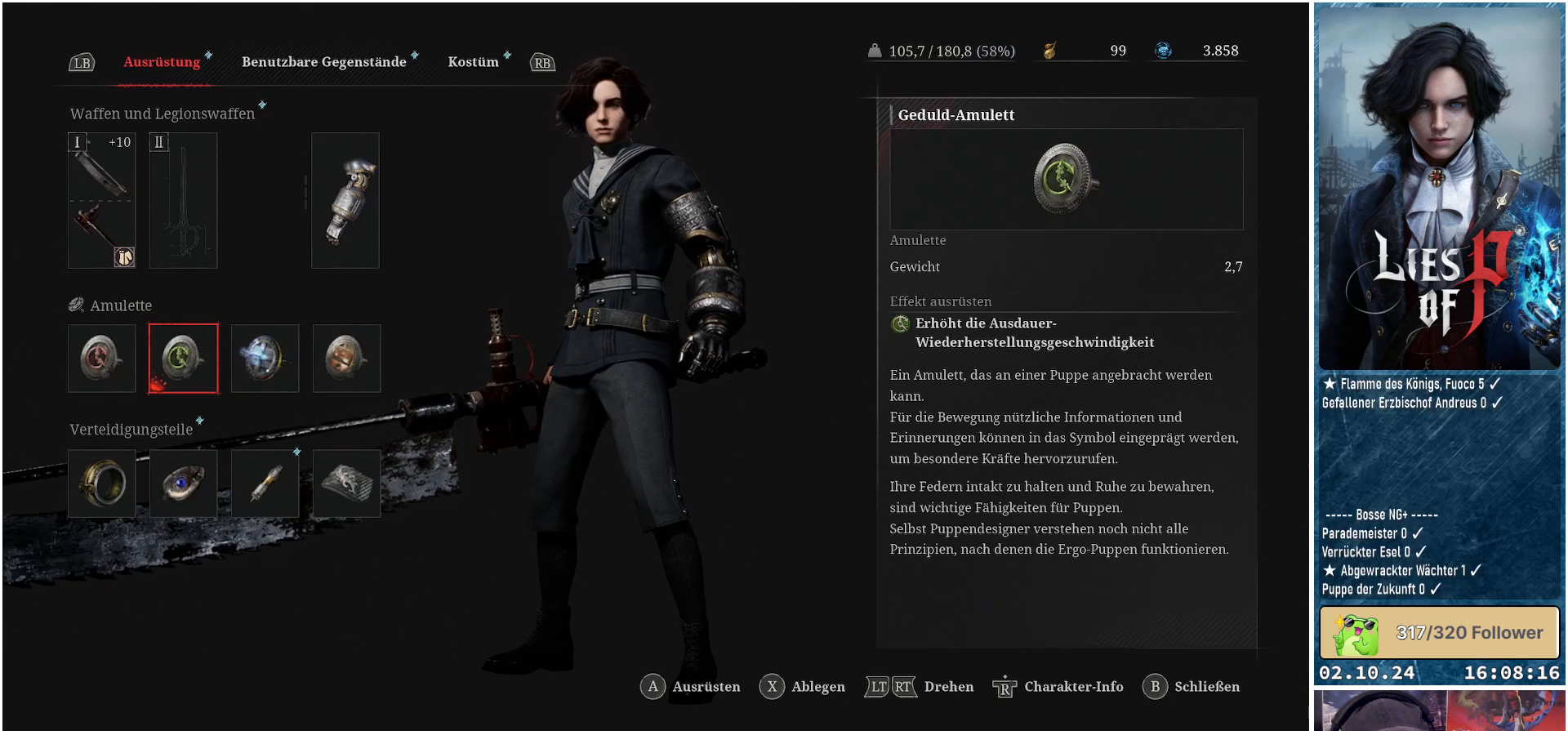
{"buttons": [], "left_stick": "center", "right_stick": "center", "events": []}
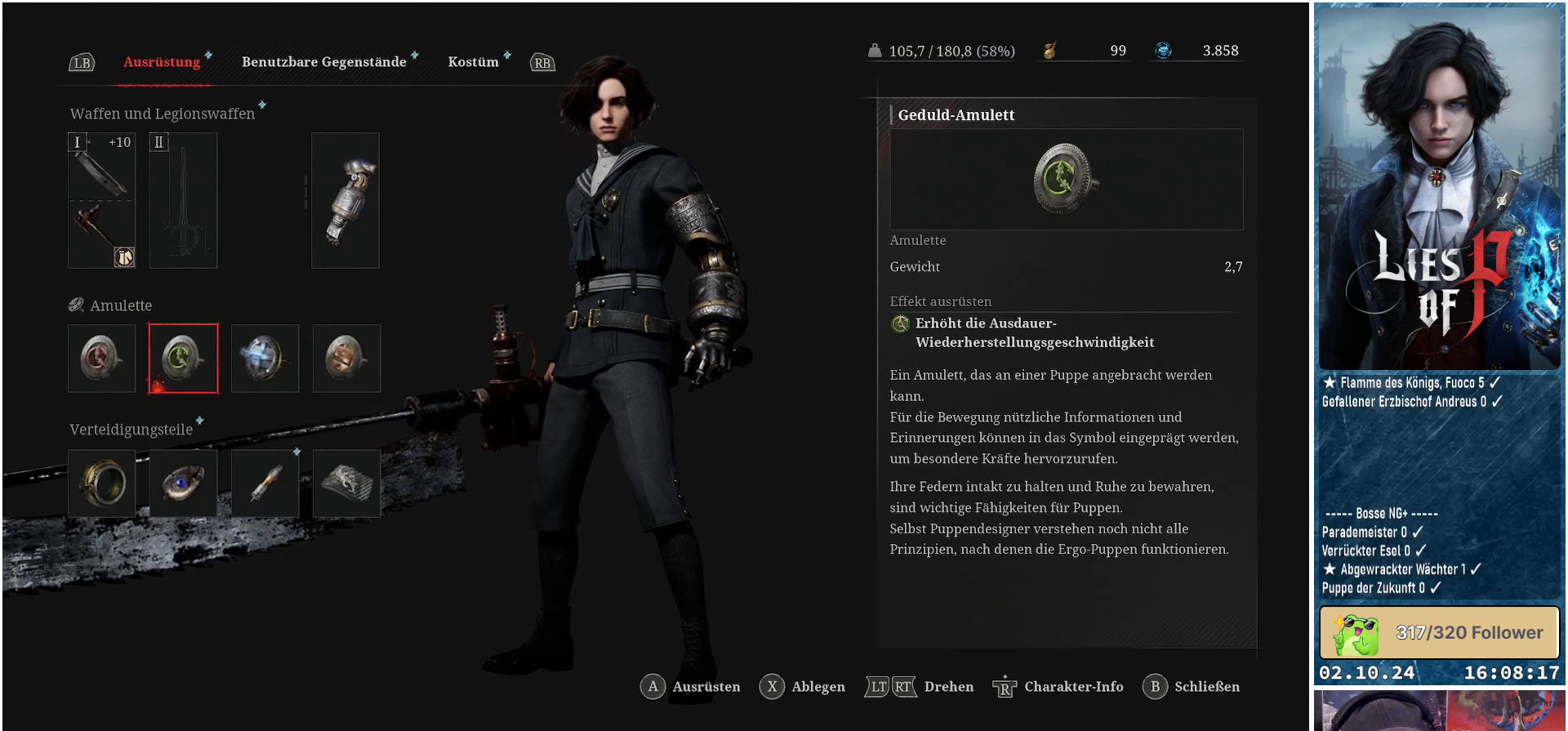
{"buttons": [], "left_stick": "center", "right_stick": "center", "events": [[300, "DPAD_LEFT", "down"], [417, "DPAD_LEFT", "up"]]}
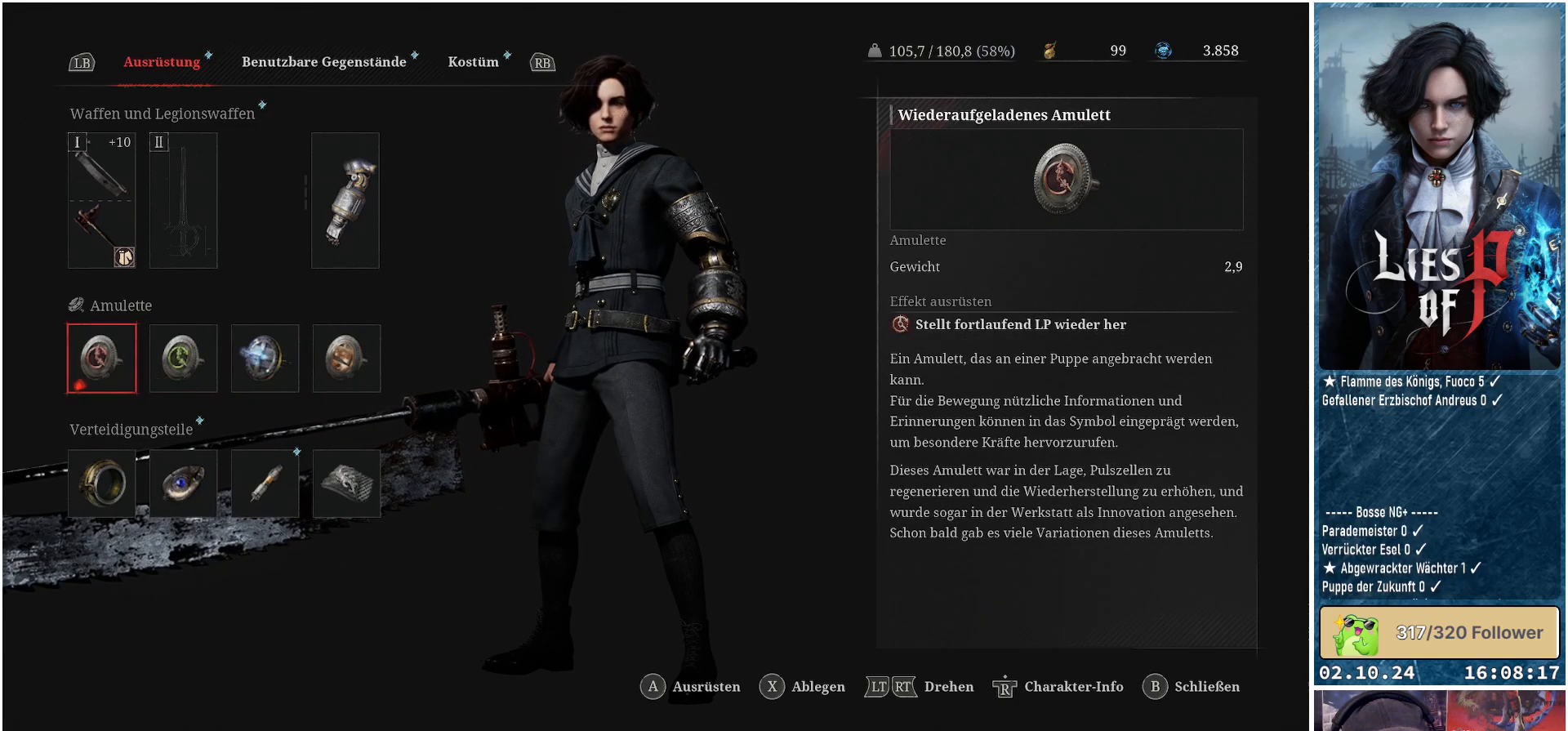
{"buttons": [], "left_stick": "center", "right_stick": "center", "events": []}
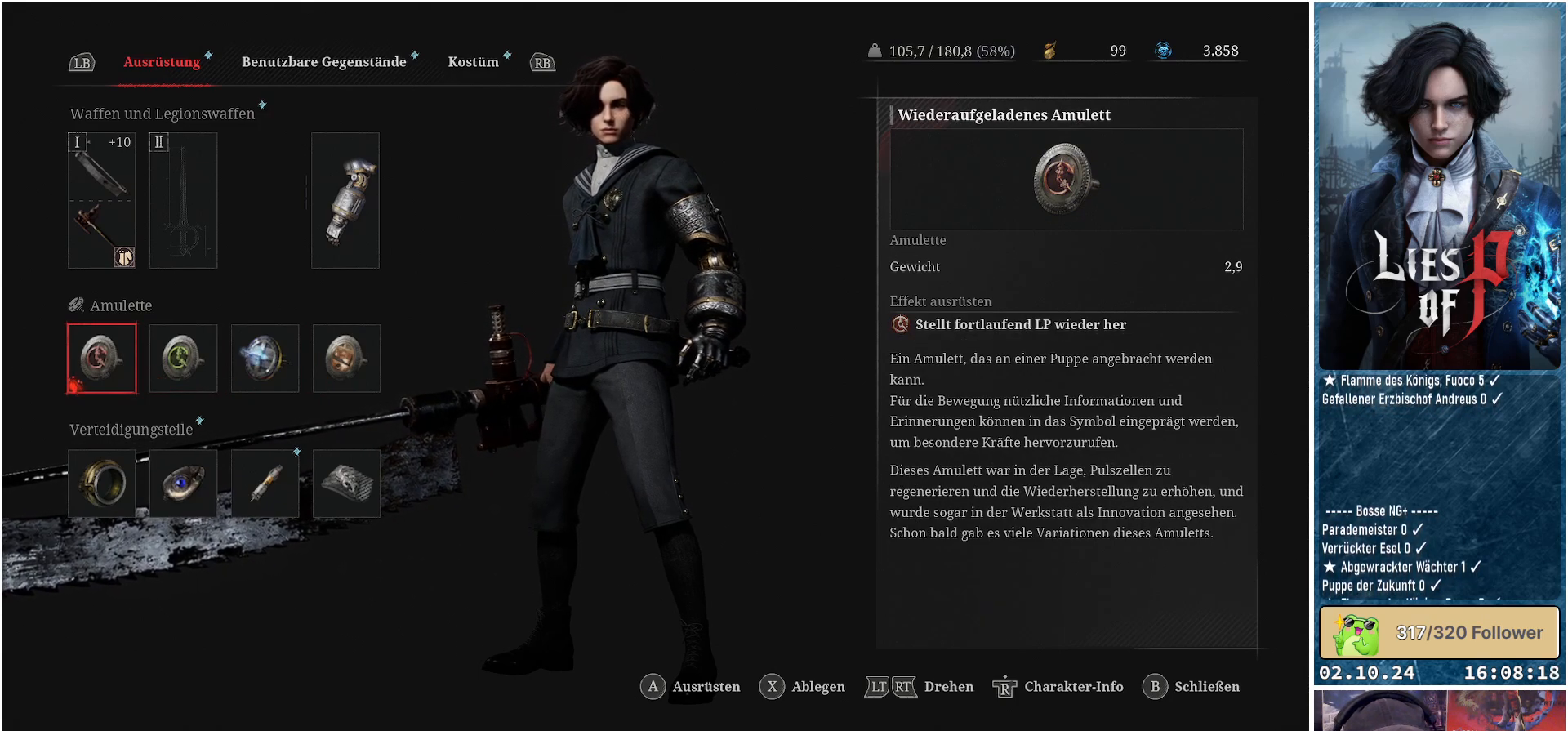
{"buttons": [], "left_stick": "center", "right_stick": "center", "events": [[133, "A", "down"], [267, "A", "up"]]}
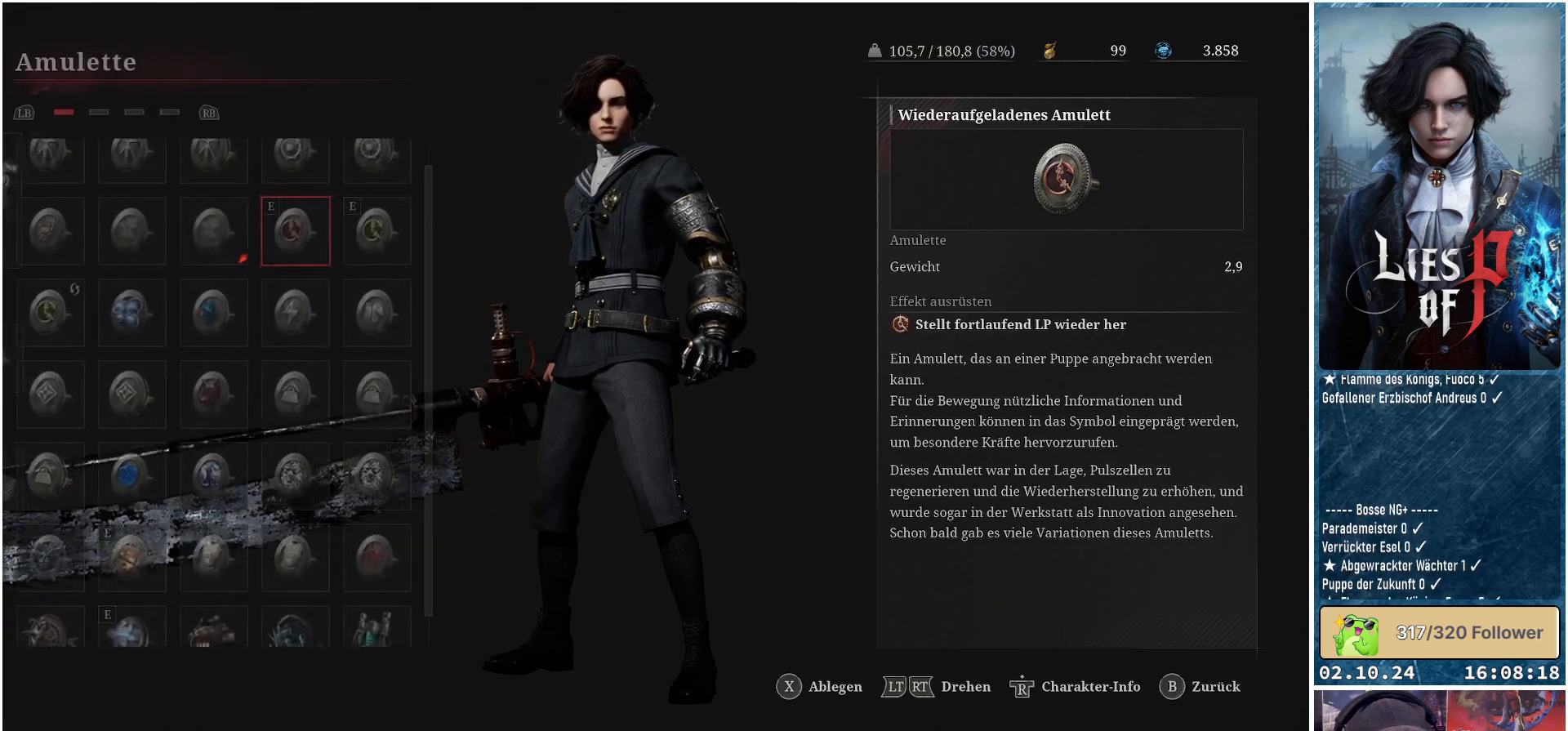
{"buttons": [], "left_stick": "center", "right_stick": "center", "events": []}
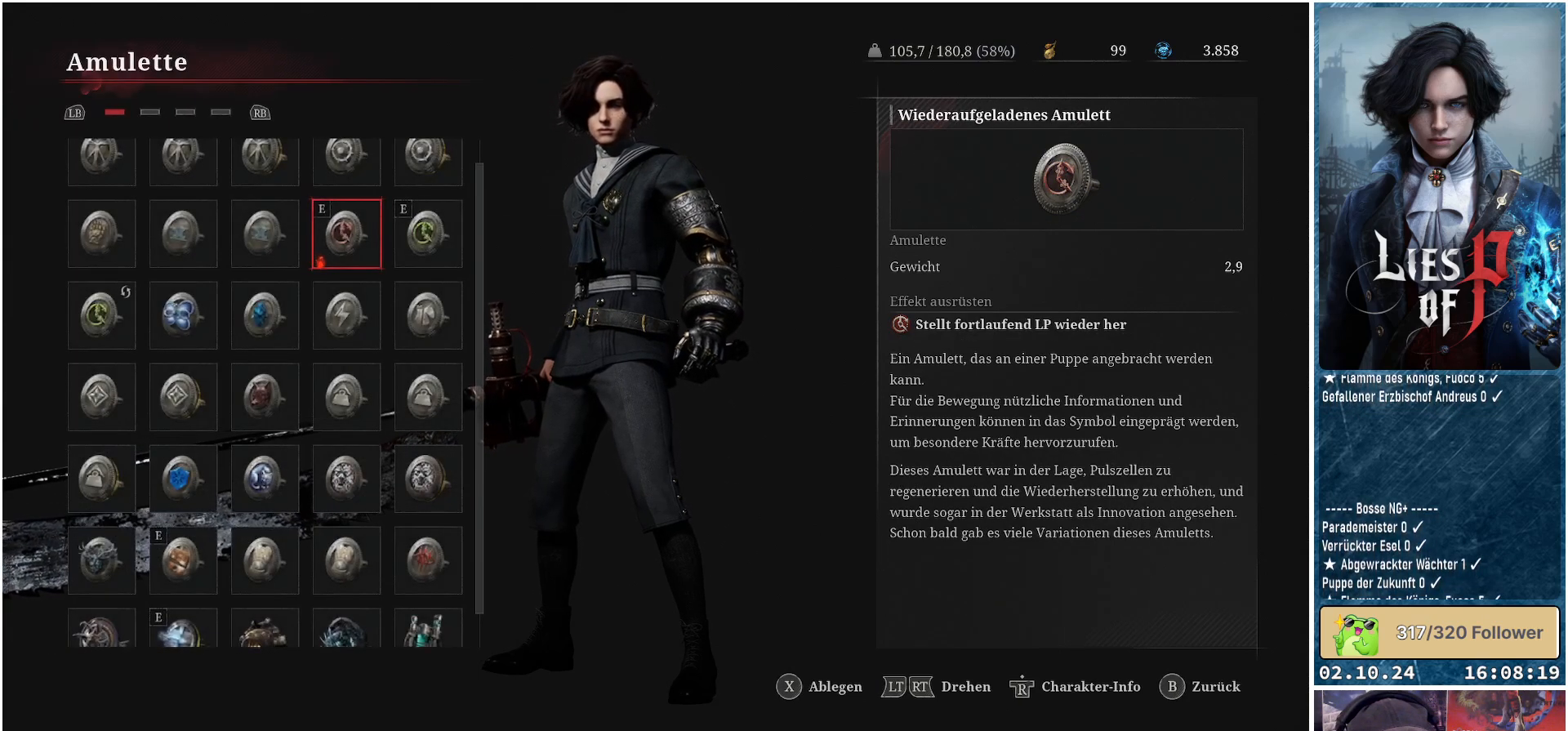
{"buttons": [], "left_stick": "center", "right_stick": "center", "events": []}
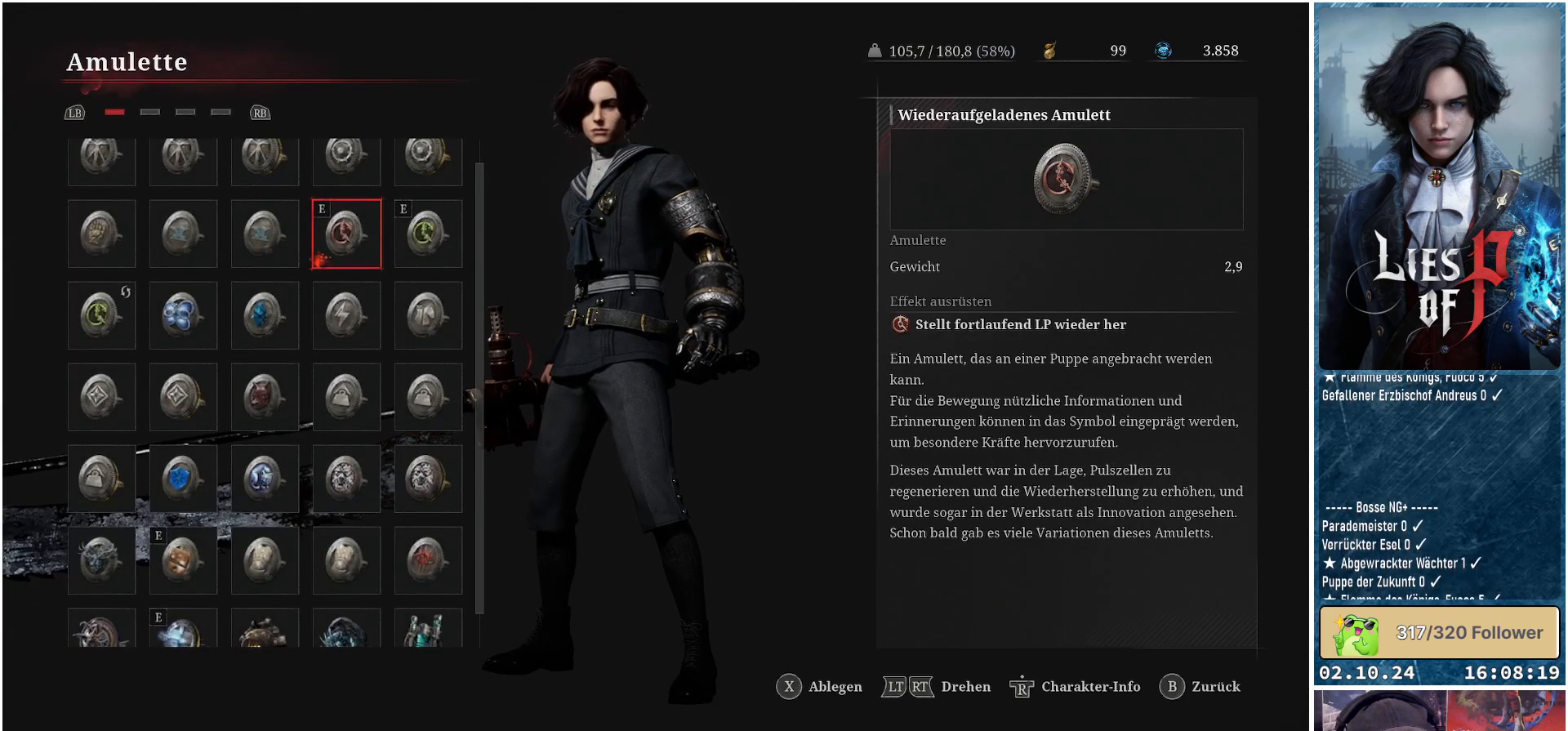
{"buttons": [], "left_stick": "center", "right_stick": "center", "events": []}
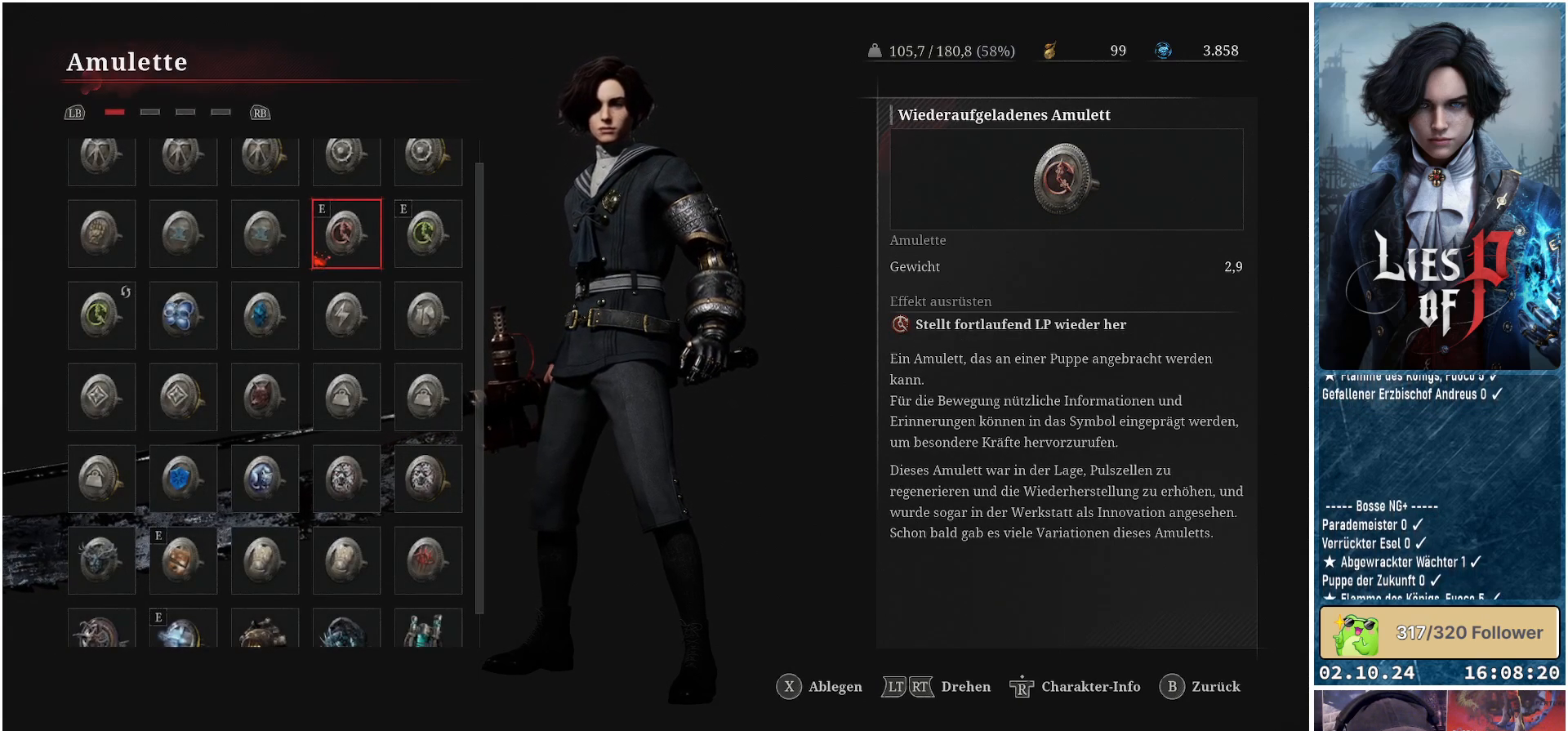
{"buttons": [], "left_stick": "center", "right_stick": "center", "events": []}
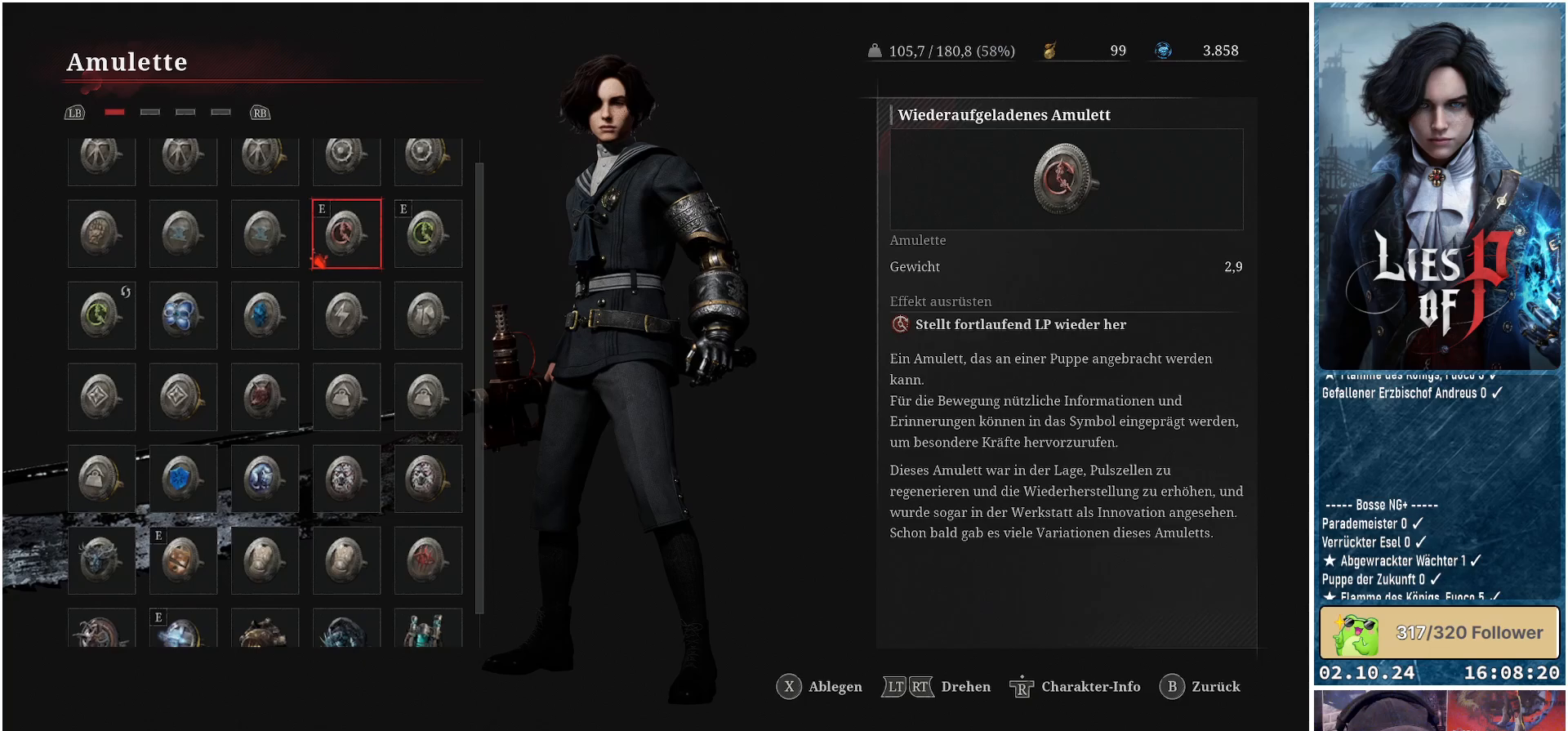
{"buttons": [], "left_stick": "center", "right_stick": "center", "events": []}
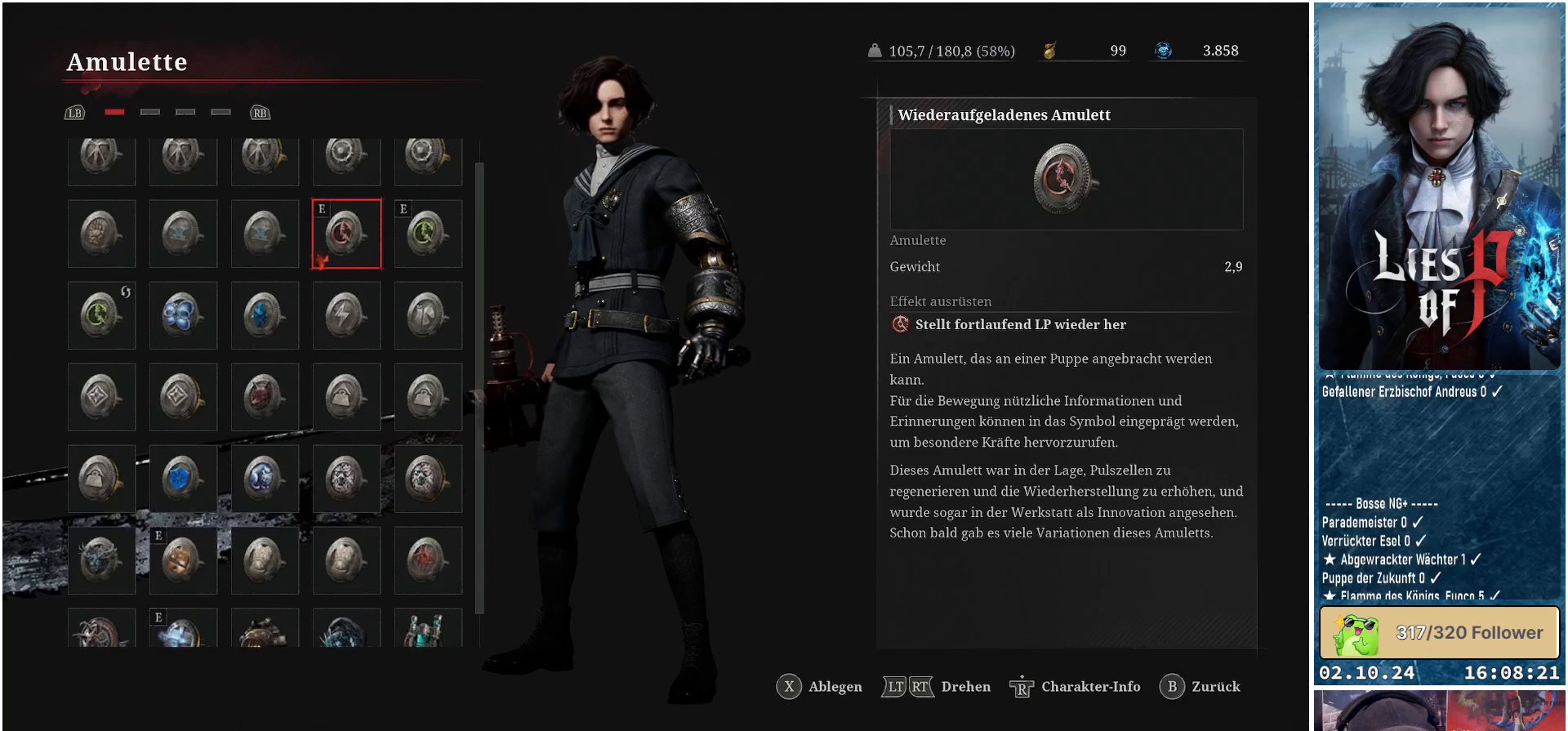
{"buttons": ["DPAD_UP"], "left_stick": "center", "right_stick": "center", "events": [[500, "DPAD_UP", "down"]]}
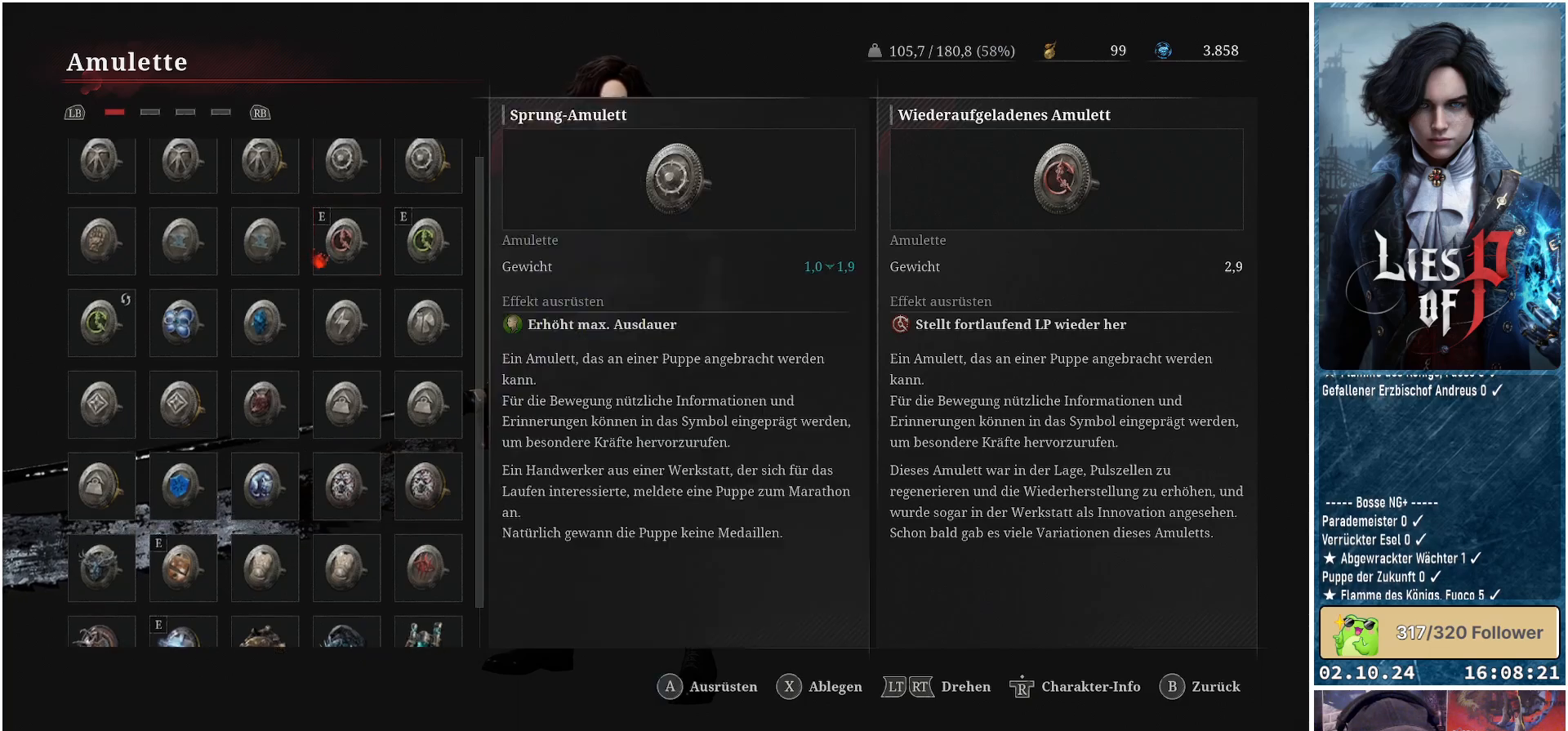
{"buttons": [], "left_stick": "center", "right_stick": "center", "events": [[100, "DPAD_UP", "up"]]}
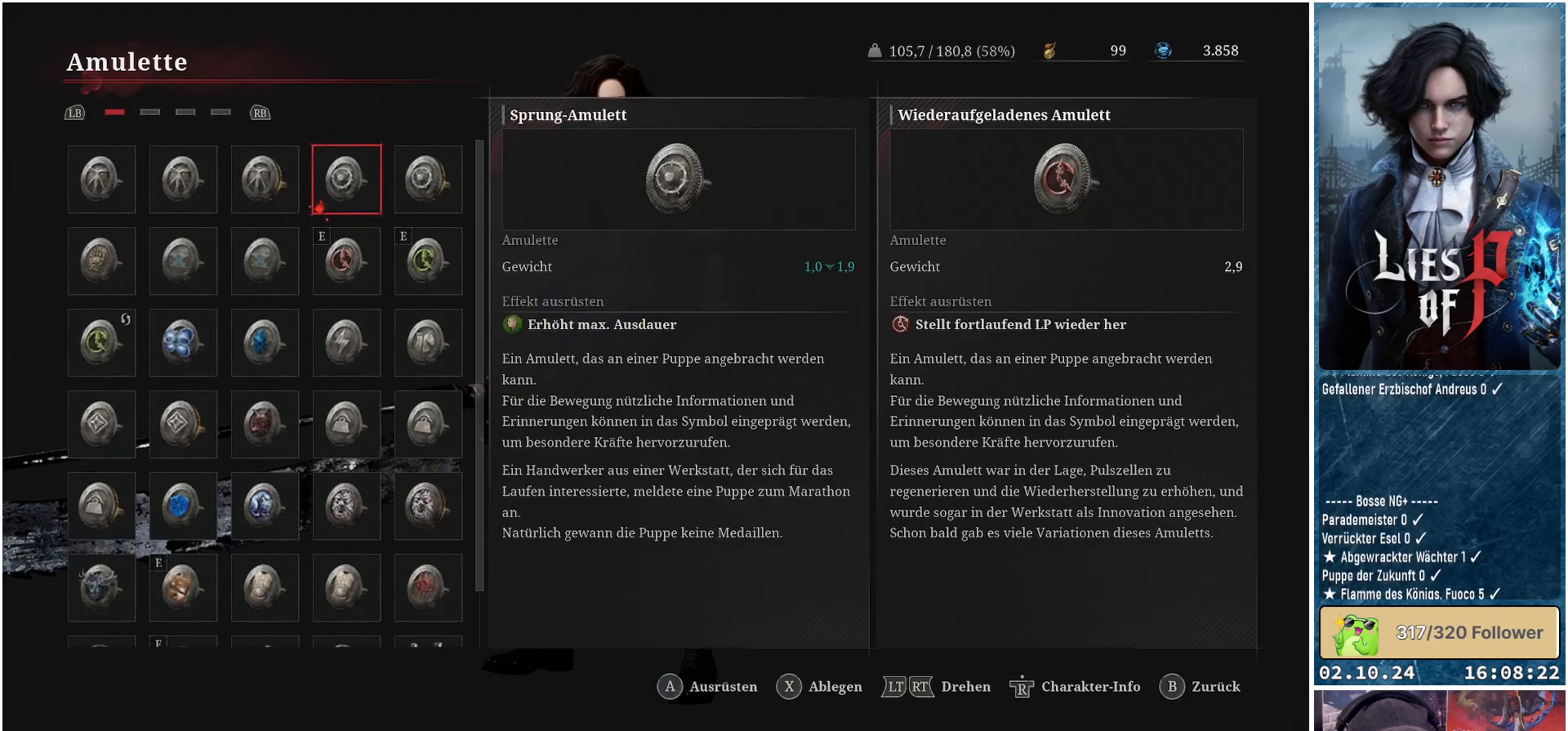
{"buttons": [], "left_stick": "center", "right_stick": "center", "events": []}
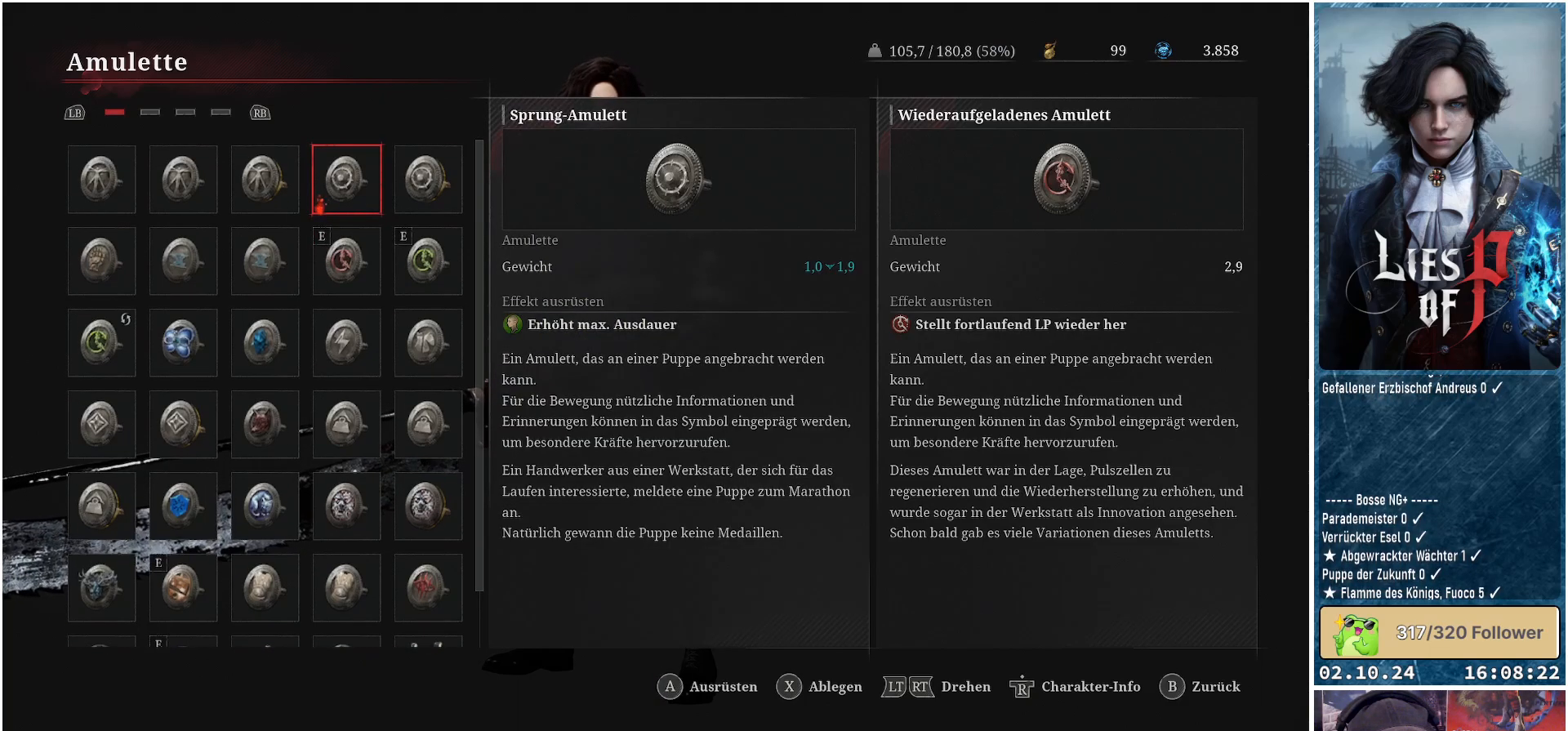
{"buttons": [], "left_stick": "center", "right_stick": "center", "events": [[67, "DPAD_LEFT", "down"], [200, "DPAD_LEFT", "up"]]}
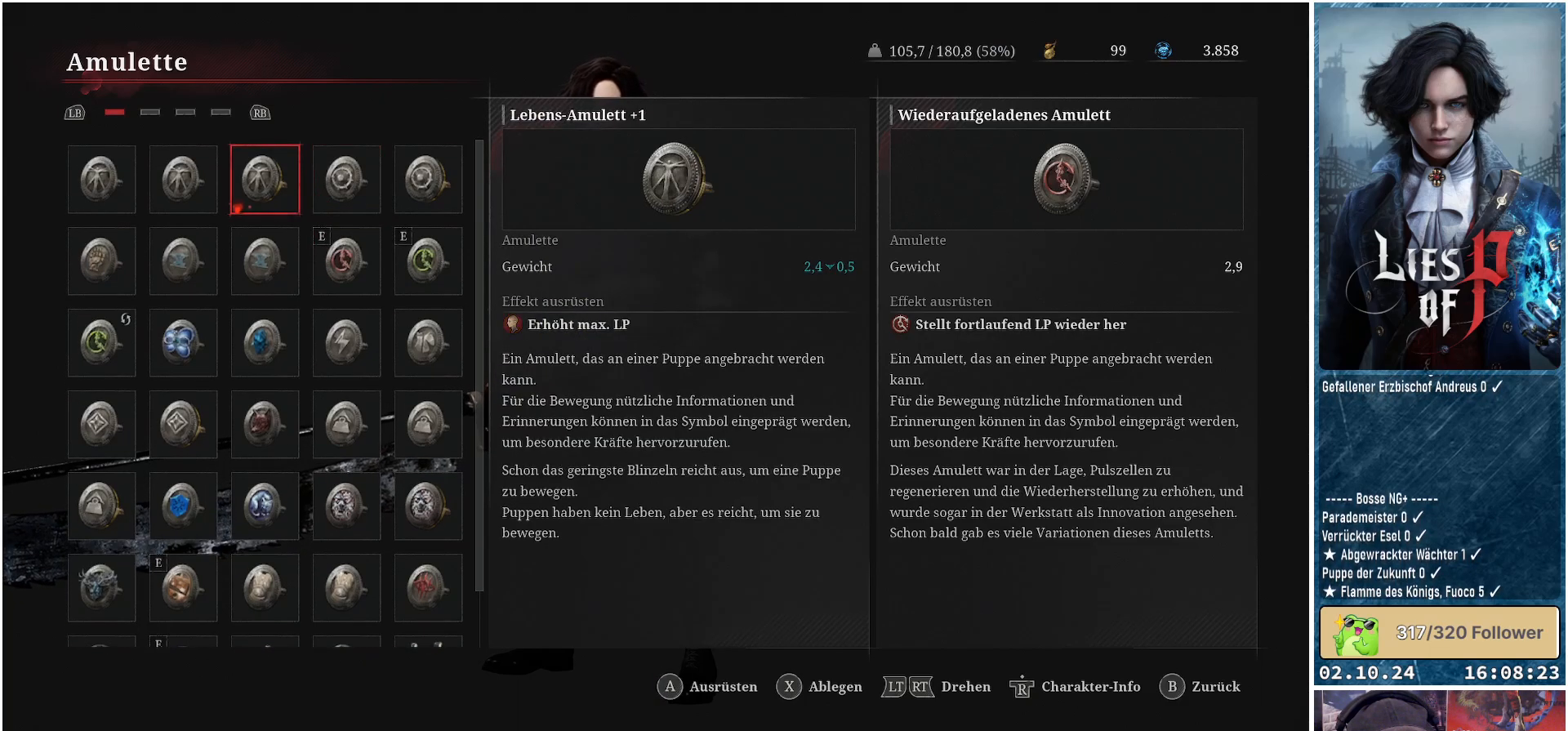
{"buttons": [], "left_stick": "center", "right_stick": "center", "events": [[233, "DPAD_LEFT", "down"], [350, "DPAD_LEFT", "up"]]}
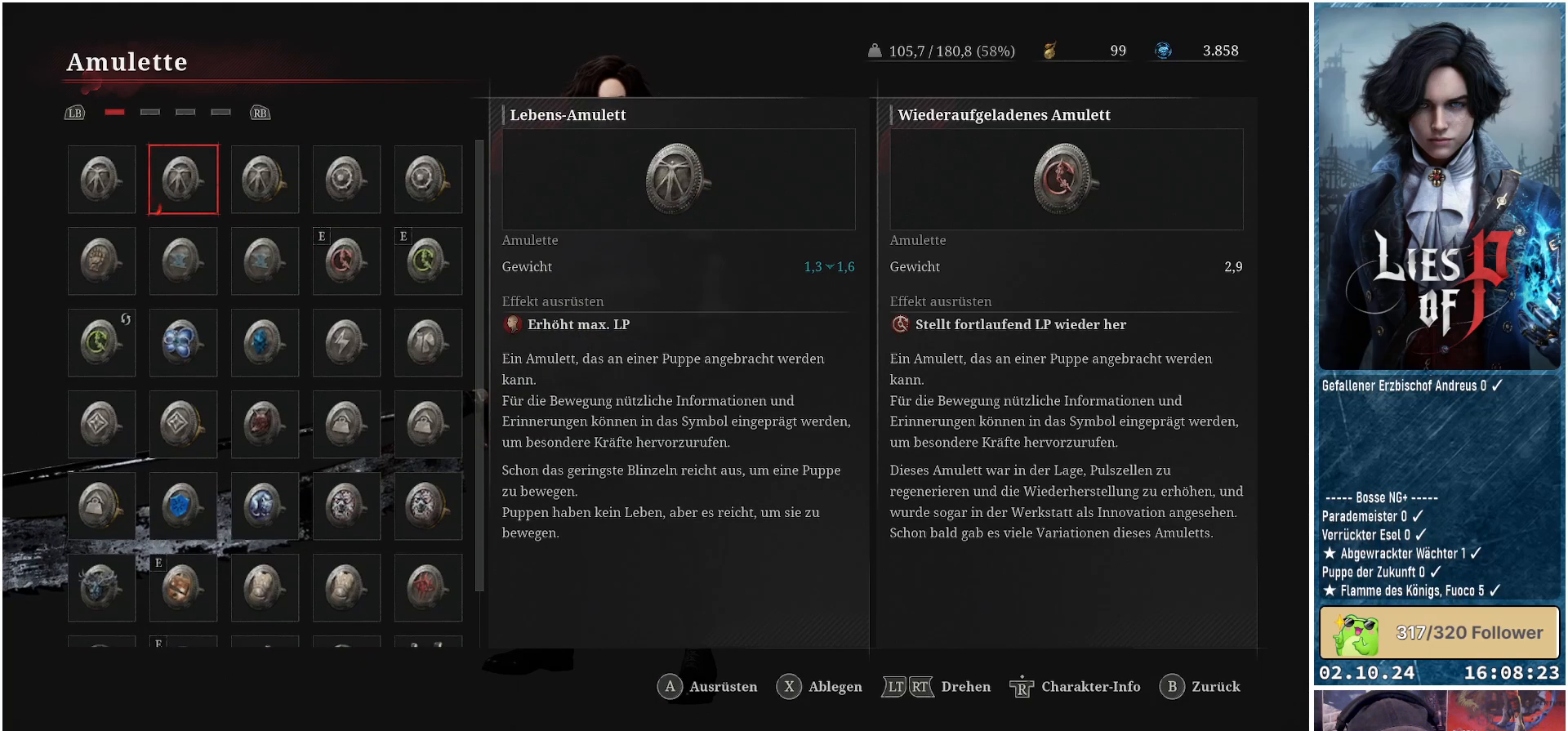
{"buttons": ["DPAD_RIGHT"], "left_stick": "center", "right_stick": "center", "events": [[467, "DPAD_RIGHT", "down"]]}
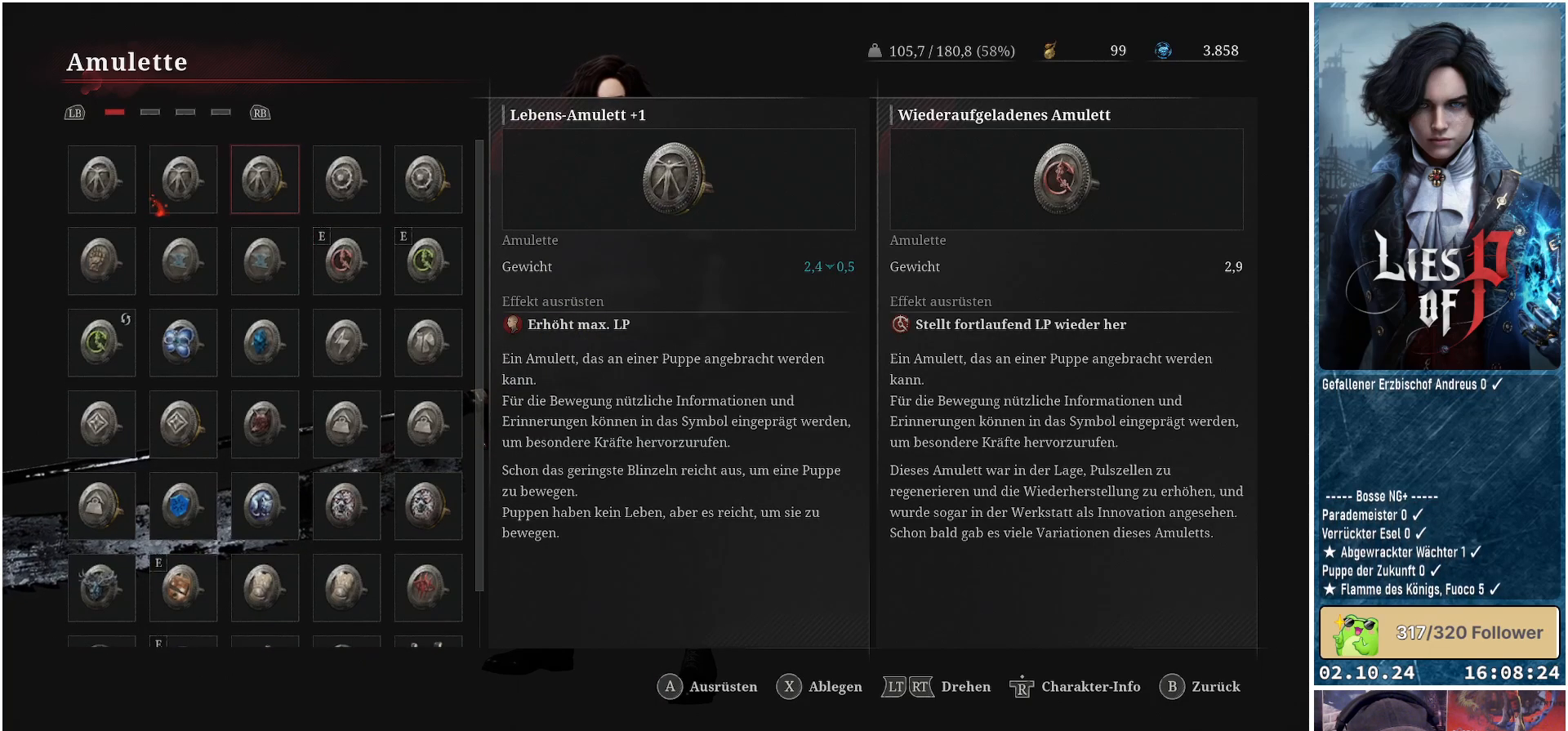
{"buttons": [], "left_stick": "center", "right_stick": "center", "events": [[83, "DPAD_RIGHT", "up"]]}